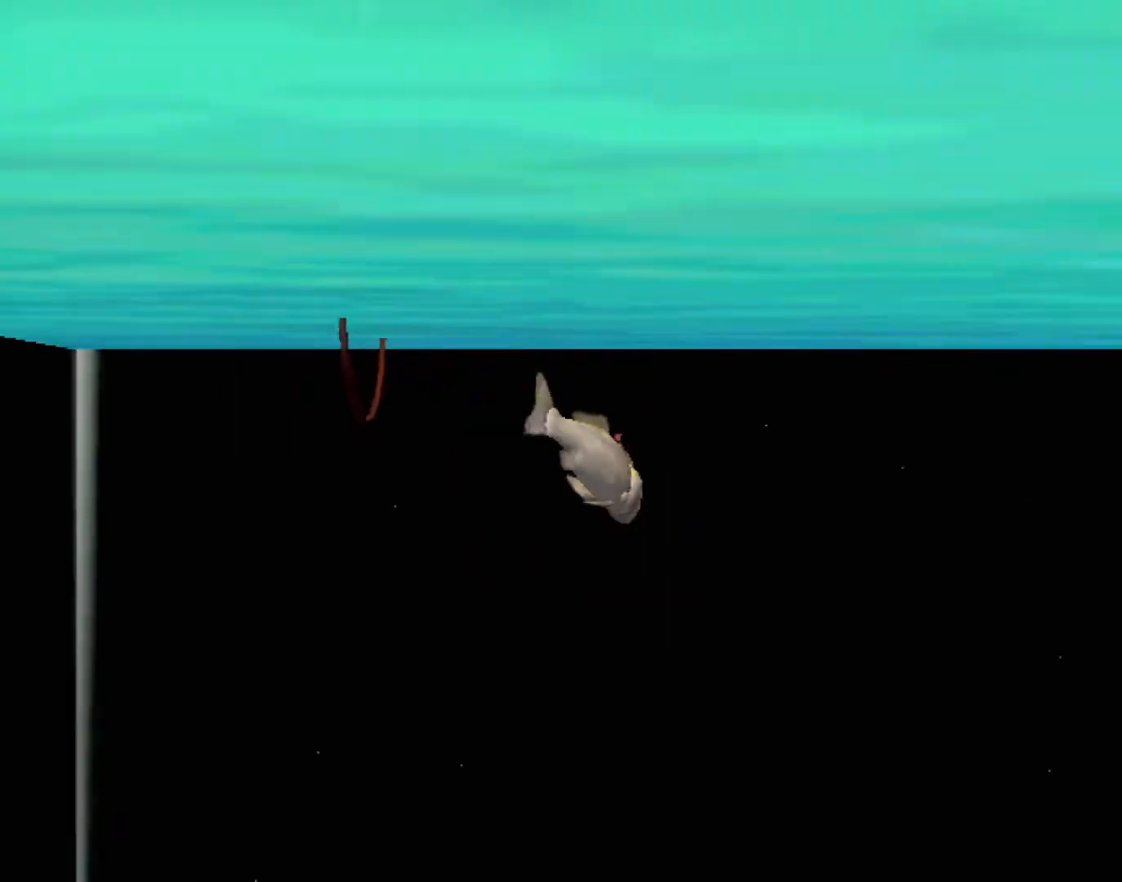
Gameplay with a controller (Xbox layout); each line is a JSON object with the inputs held at the frame after it. "events" lists button and stick changes between this image and that frame as [ms after this image, input, new state], when the widget could be followed in between. Not read: L2 L3 R2 R3 SELECT Z right_stick.
{"buttons": [], "left_stick": "right", "events": [[83, "Y", "up"], [383, "left_stick", "right"]]}
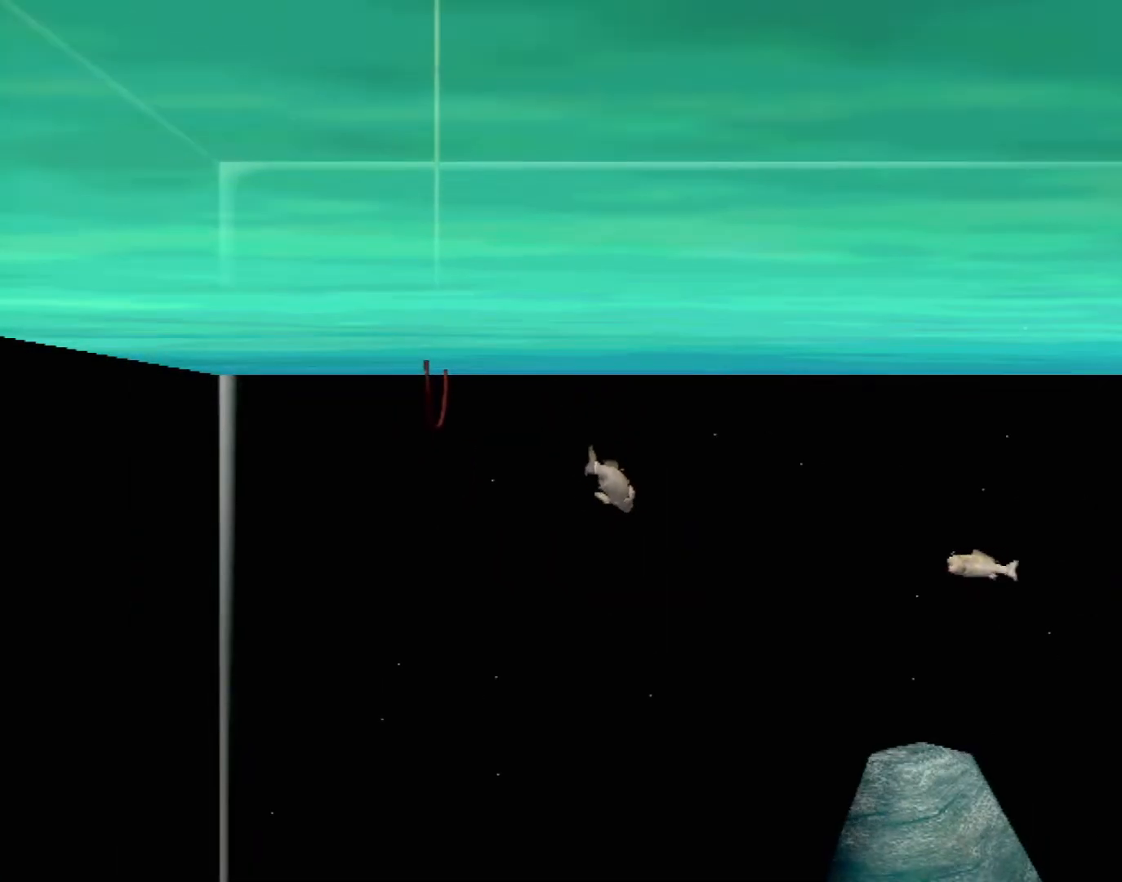
{"buttons": [], "left_stick": "right", "events": []}
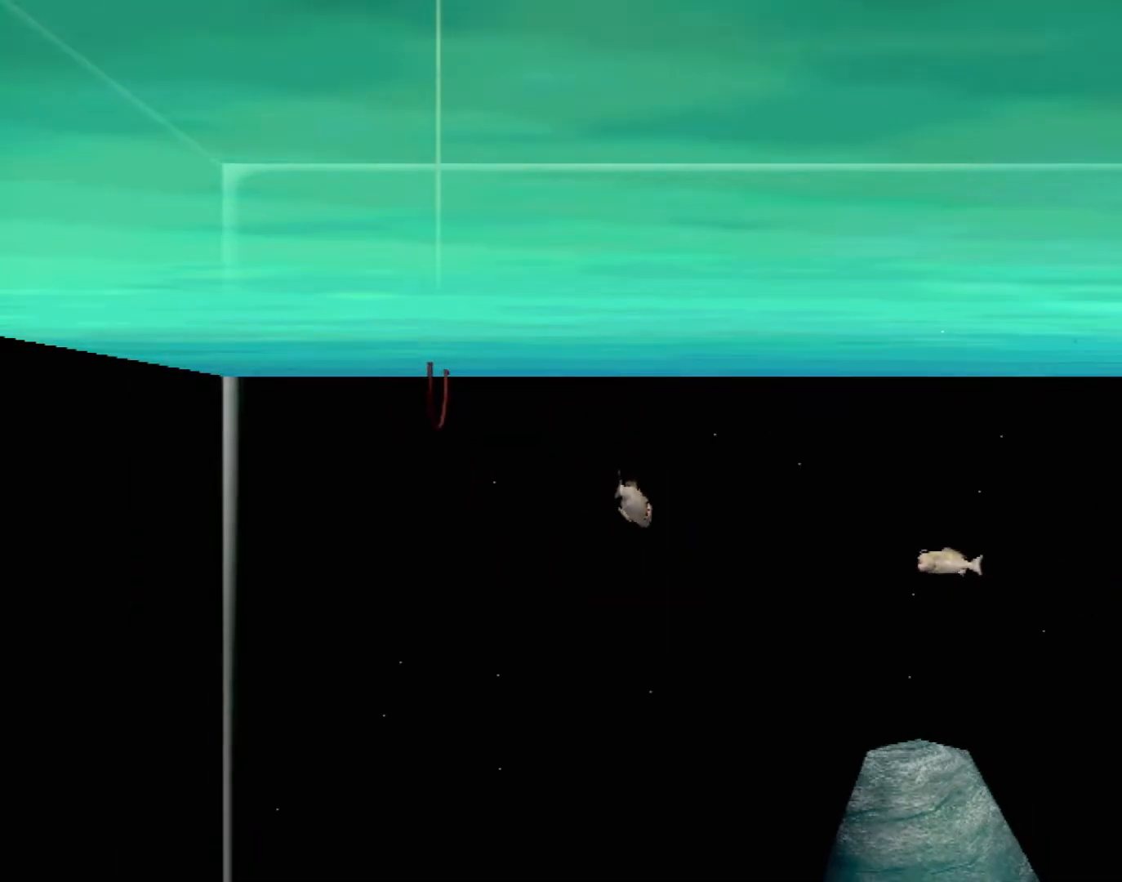
{"buttons": [], "left_stick": "center", "events": [[283, "left_stick", "center"]]}
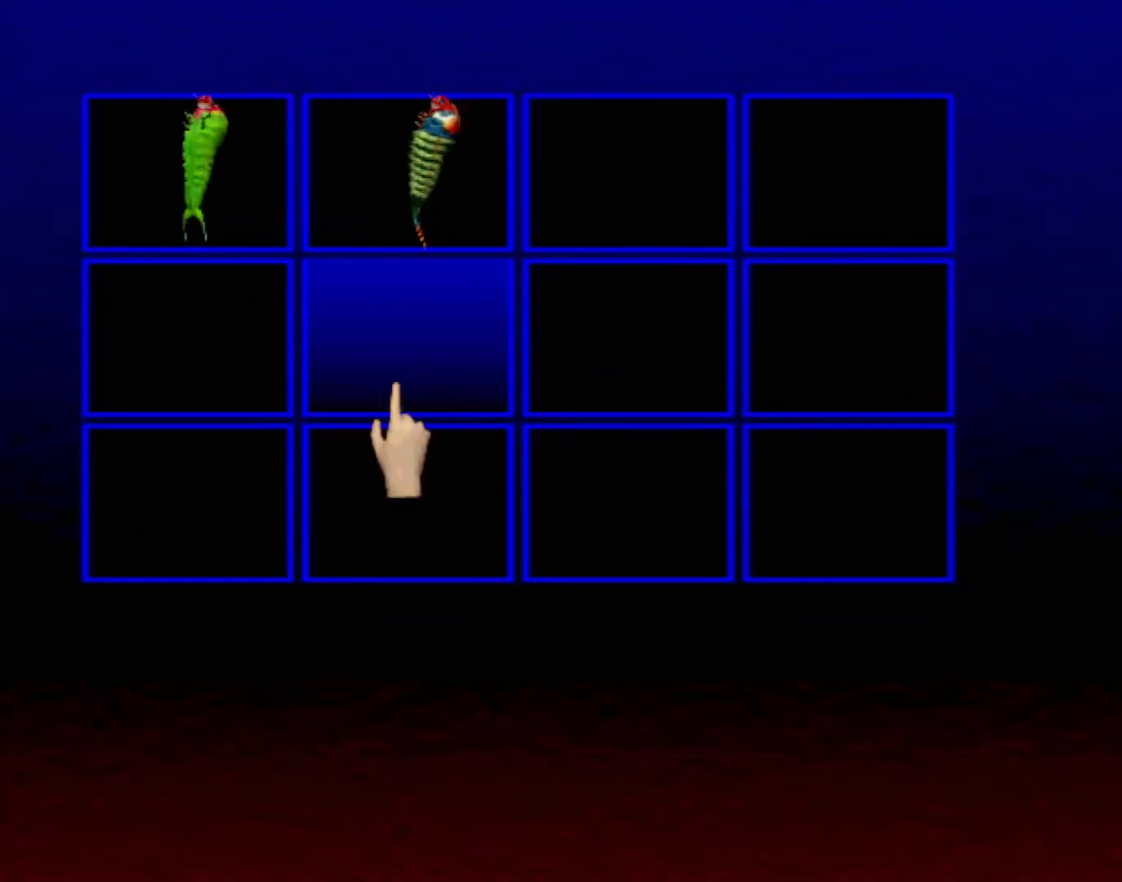
{"buttons": [], "left_stick": "up-left", "events": [[83, "left_stick", "up-left"]]}
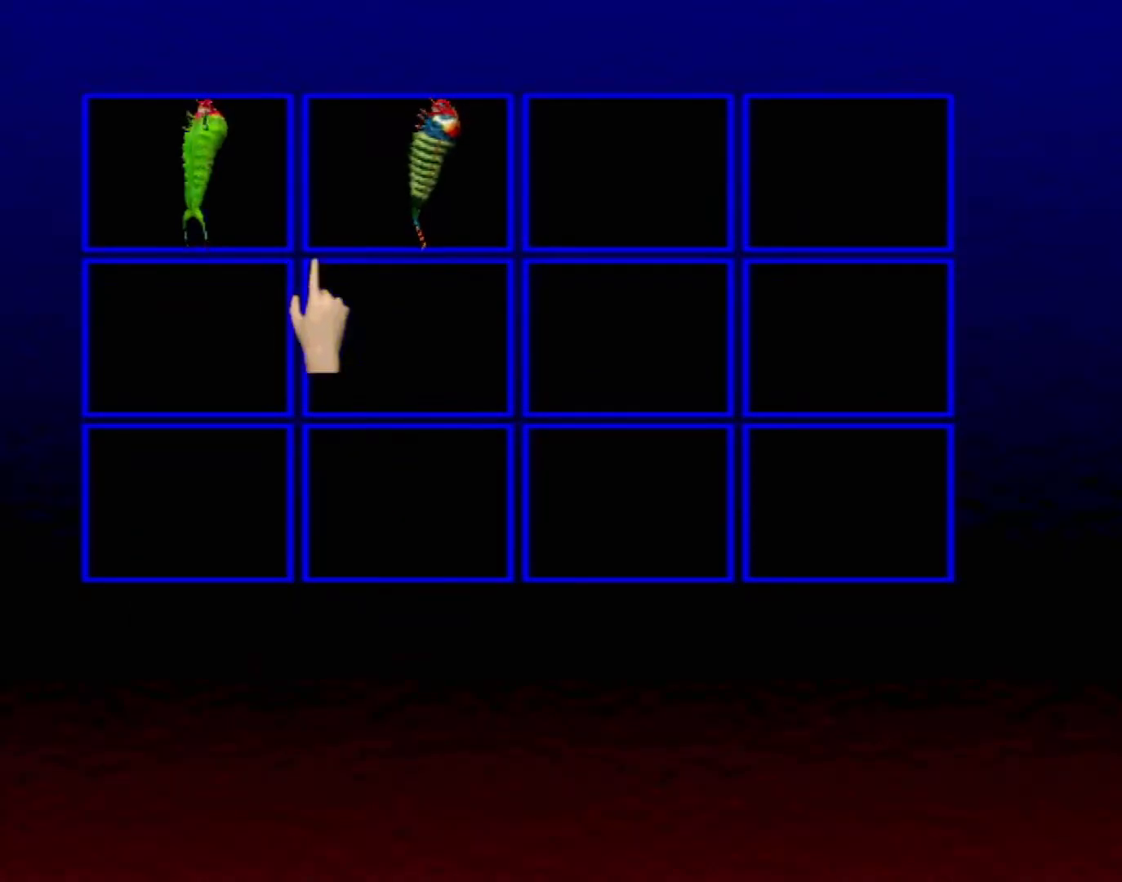
{"buttons": ["X"], "left_stick": "center", "events": [[267, "X", "down"], [300, "left_stick", "center"]]}
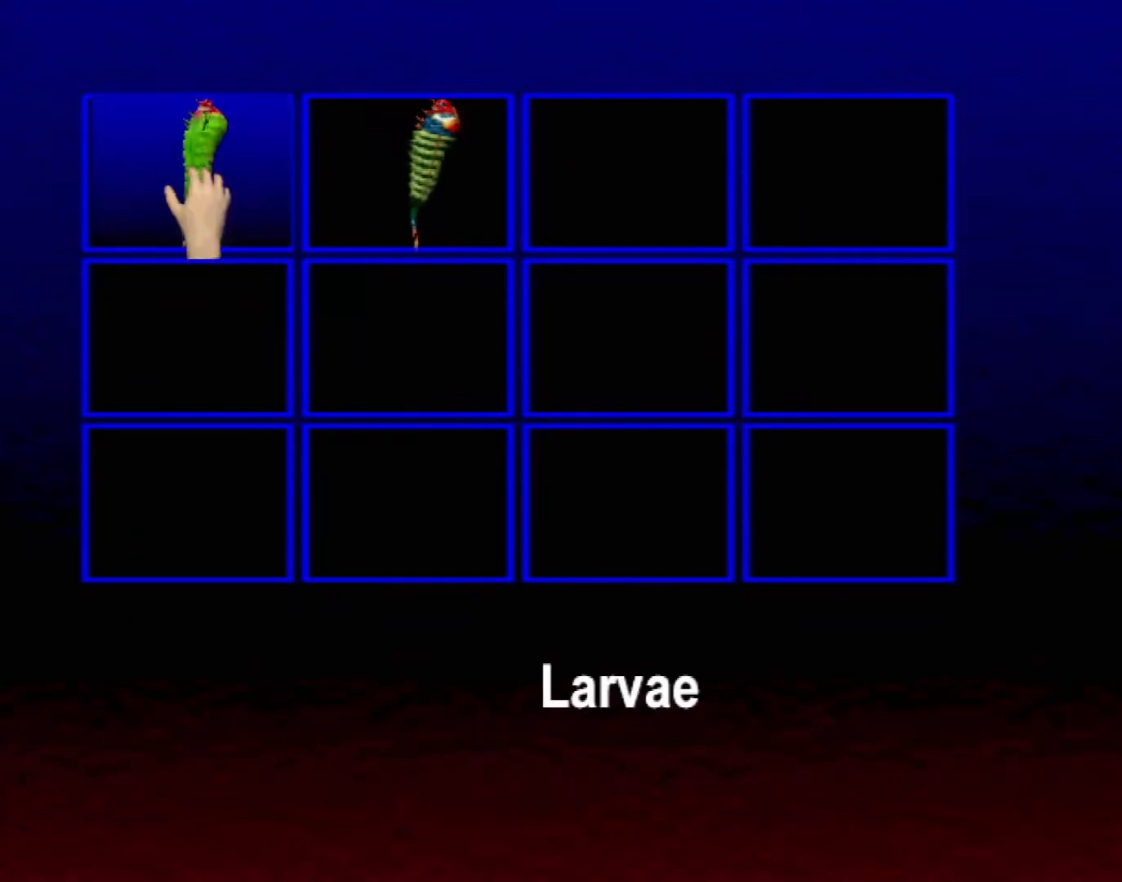
{"buttons": ["X", "R1"], "left_stick": "center", "events": [[183, "R1", "down"]]}
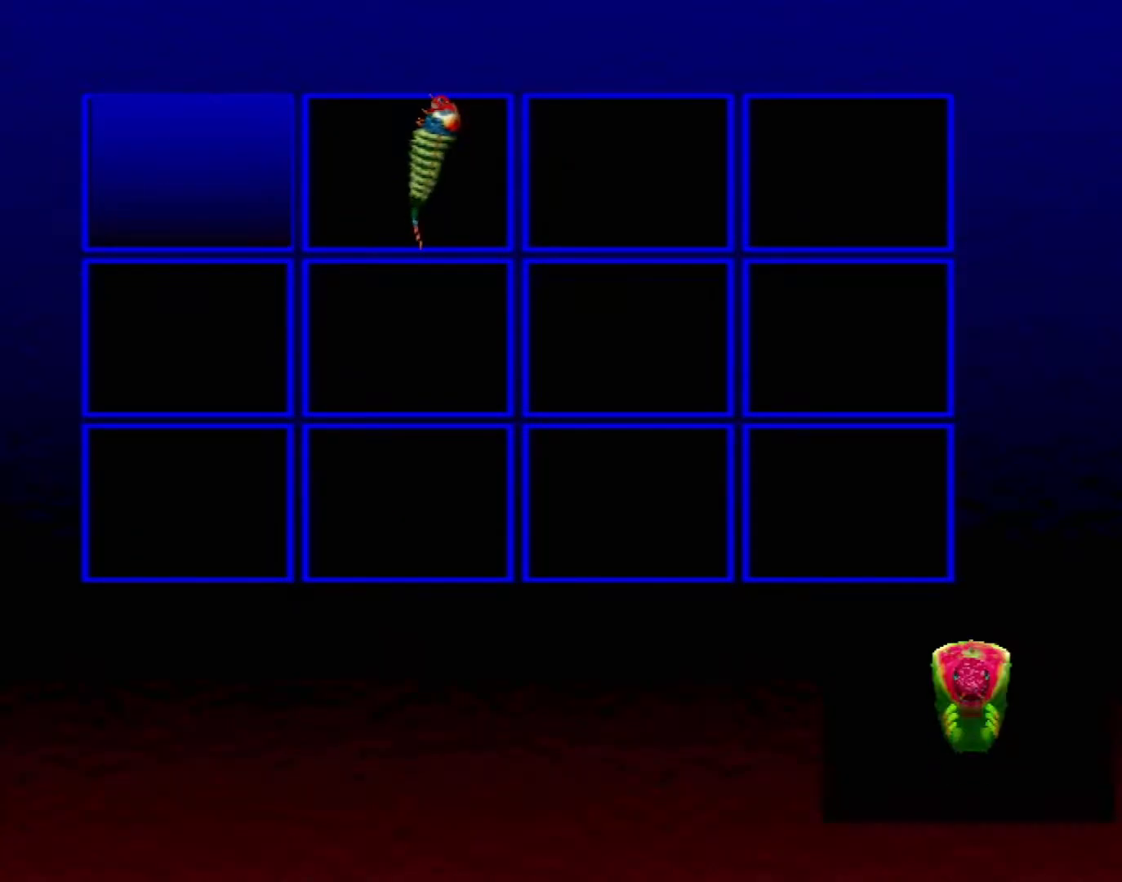
{"buttons": ["X", "R1"], "left_stick": "center", "events": []}
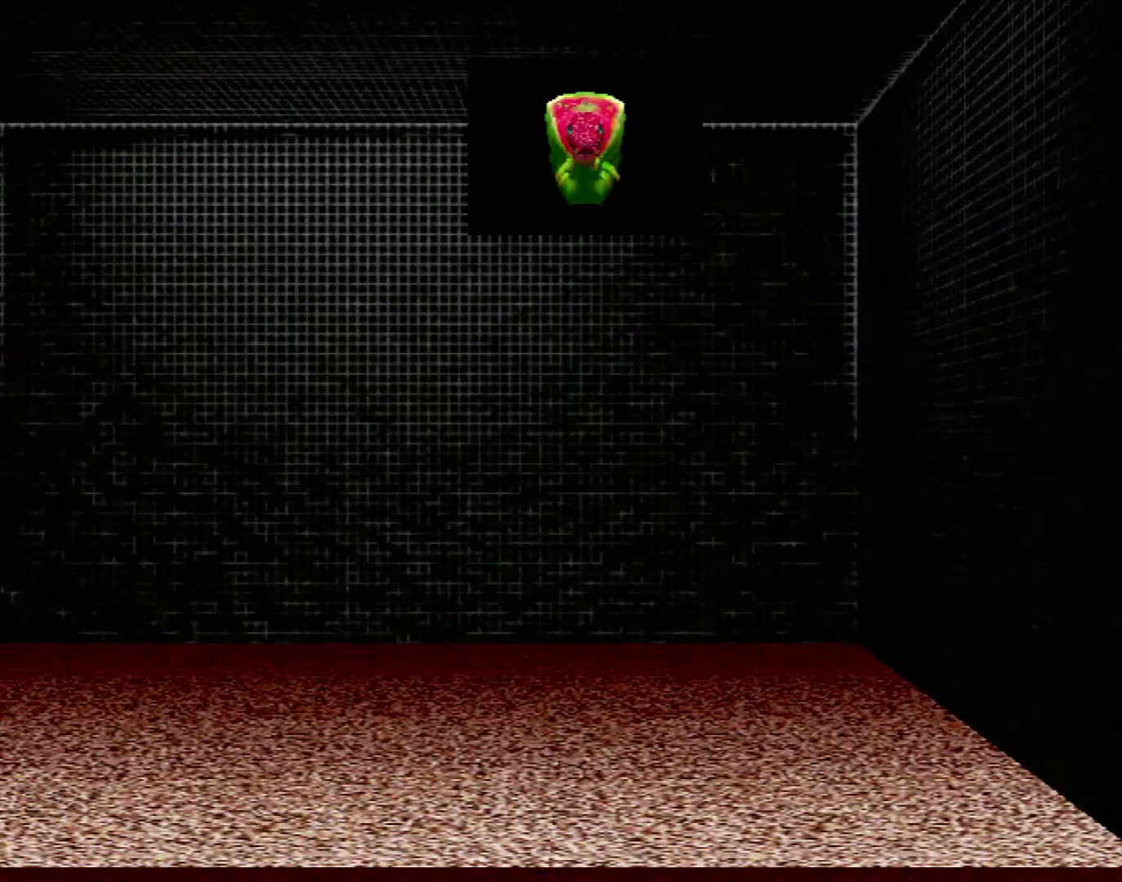
{"buttons": [], "left_stick": "center", "events": [[350, "X", "up"], [383, "R1", "up"]]}
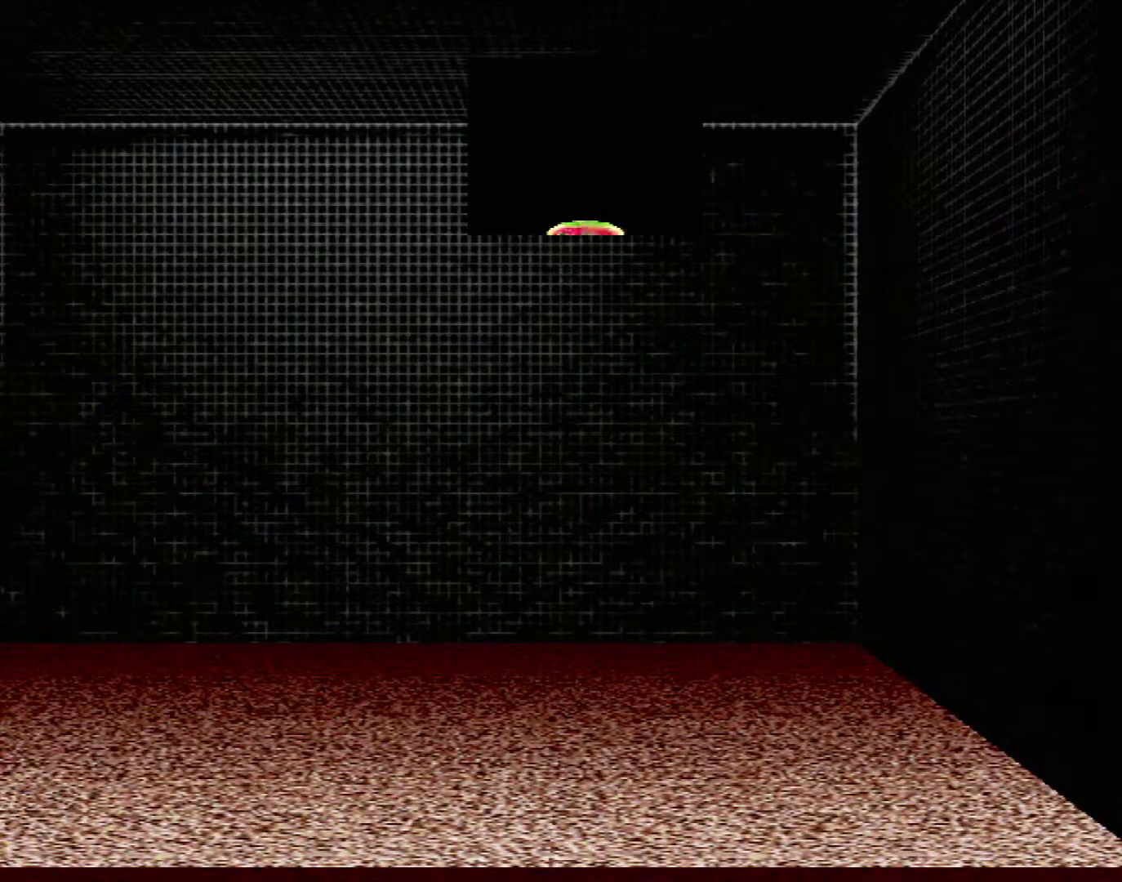
{"buttons": [], "left_stick": "center", "events": []}
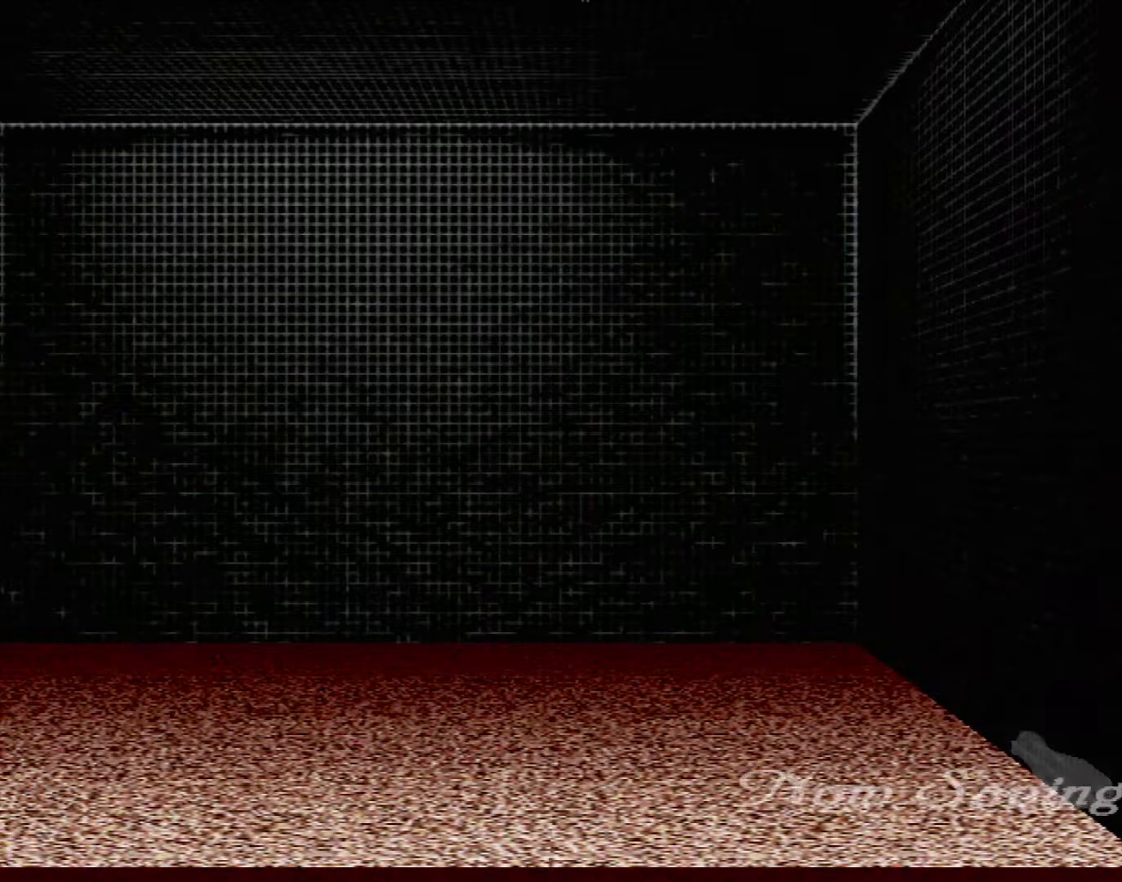
{"buttons": [], "left_stick": "up-left", "events": [[150, "left_stick", "up-left"]]}
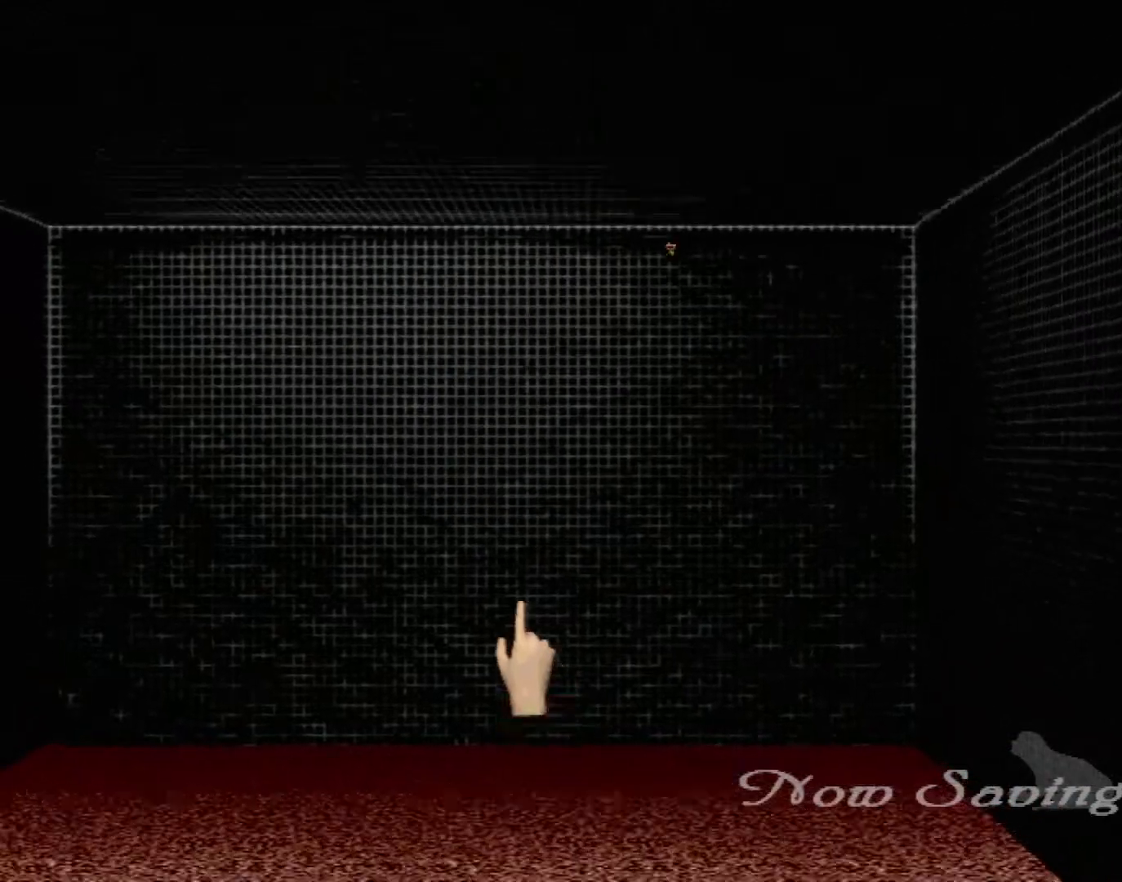
{"buttons": [], "left_stick": "down-right", "events": [[83, "left_stick", "right"], [133, "left_stick", "down-right"]]}
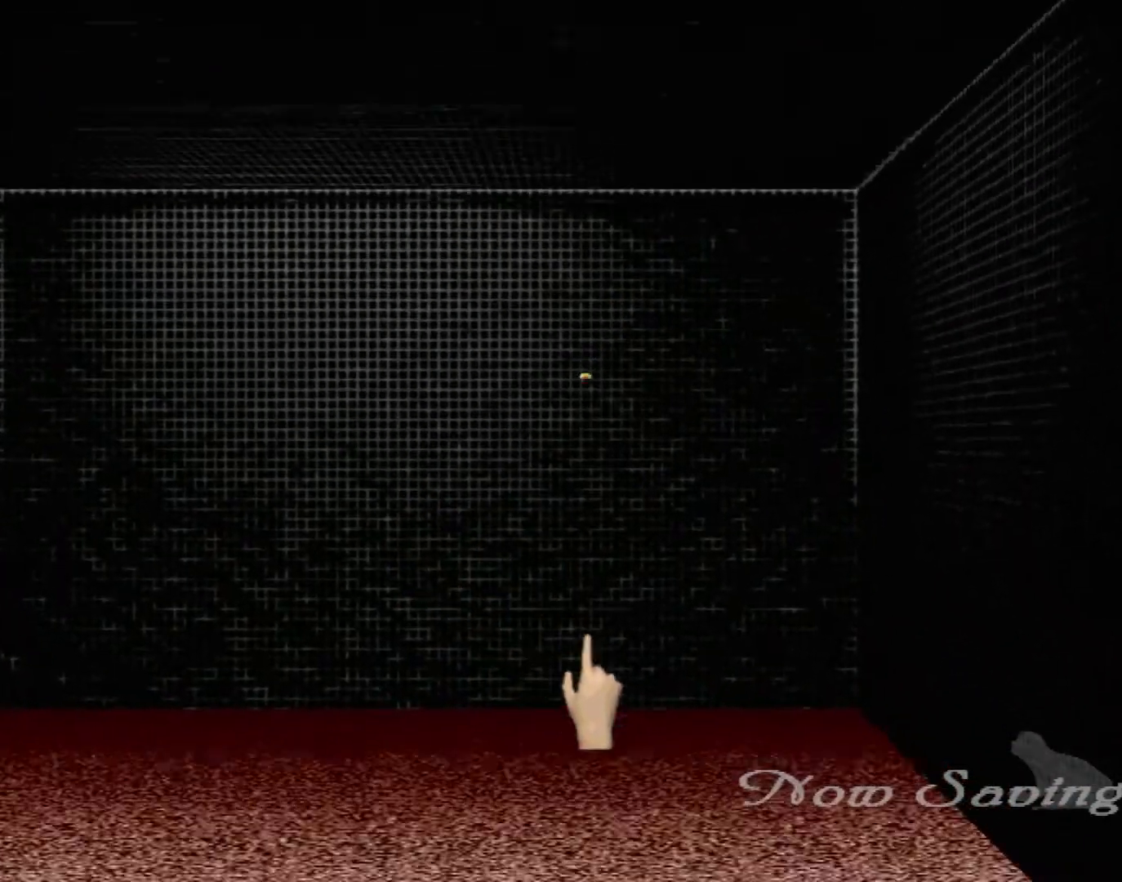
{"buttons": [], "left_stick": "right", "events": [[167, "left_stick", "center"], [317, "left_stick", "right"]]}
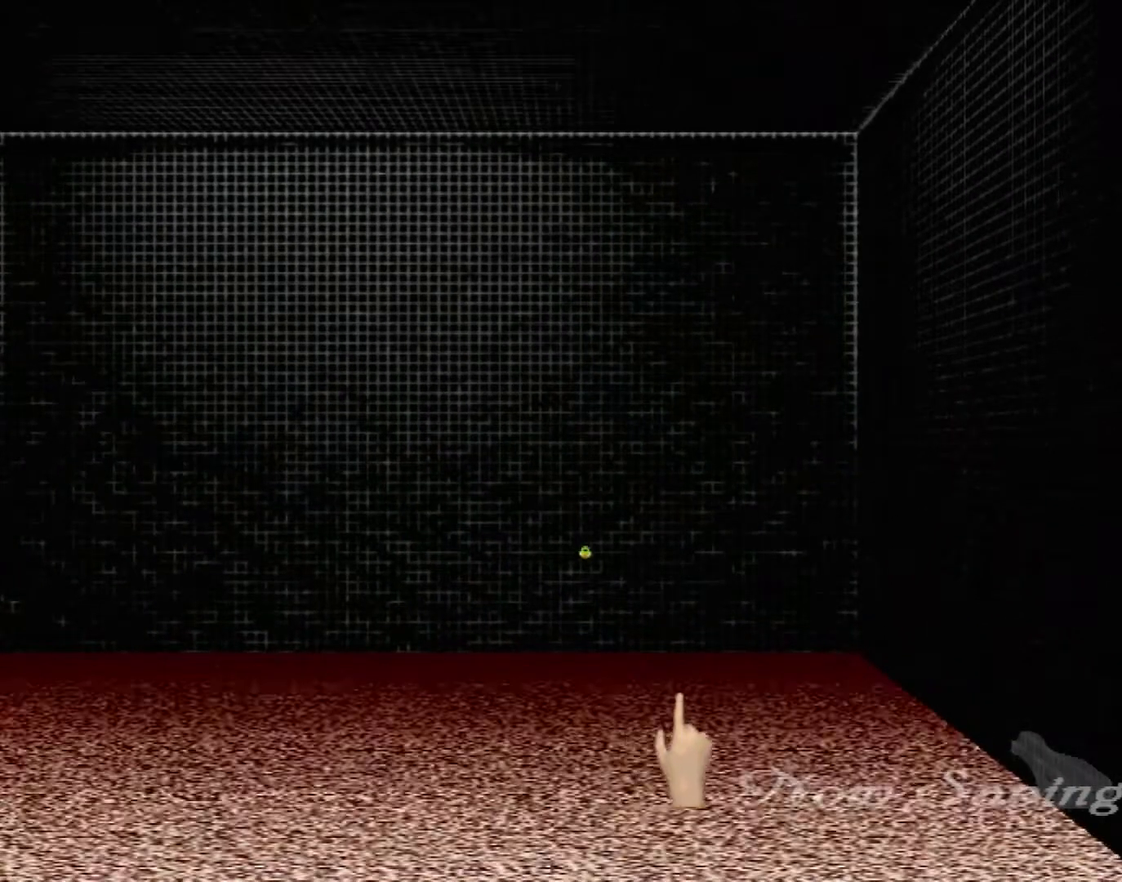
{"buttons": [], "left_stick": "center", "events": [[200, "left_stick", "center"]]}
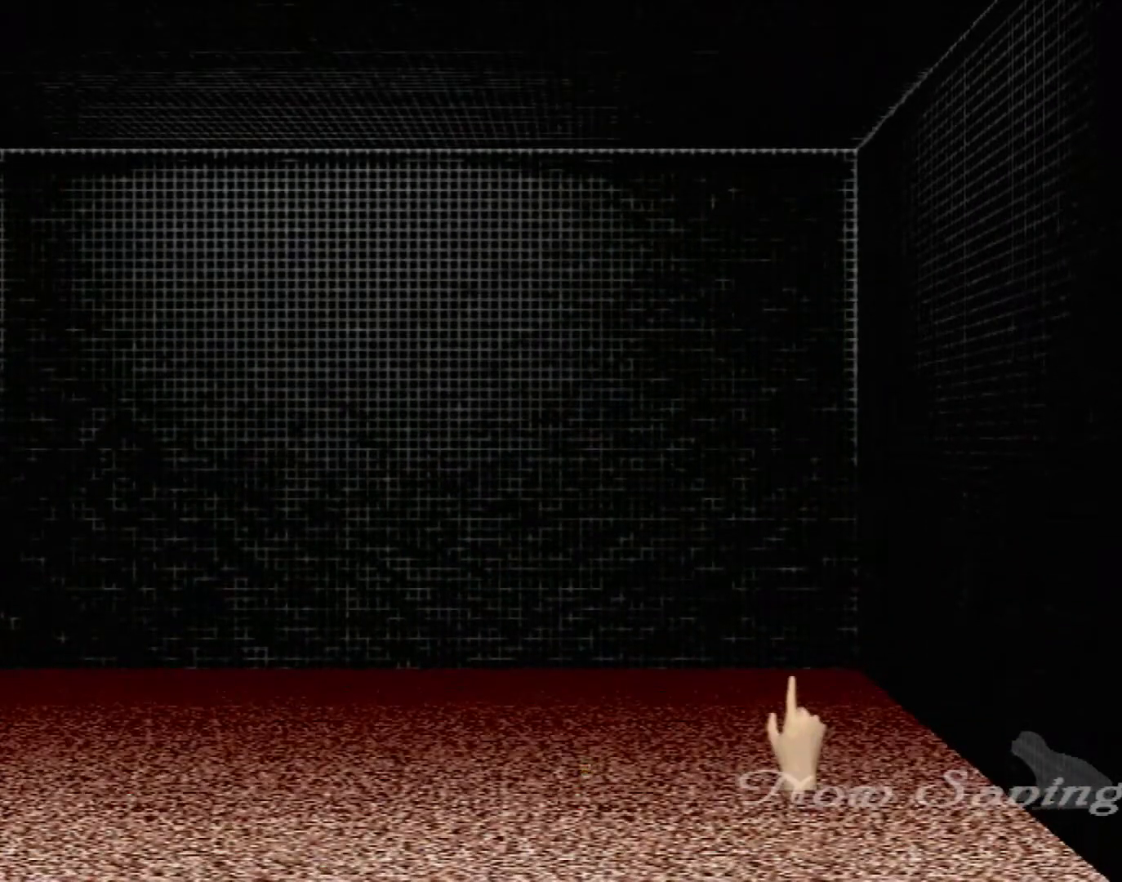
{"buttons": [], "left_stick": "center", "events": []}
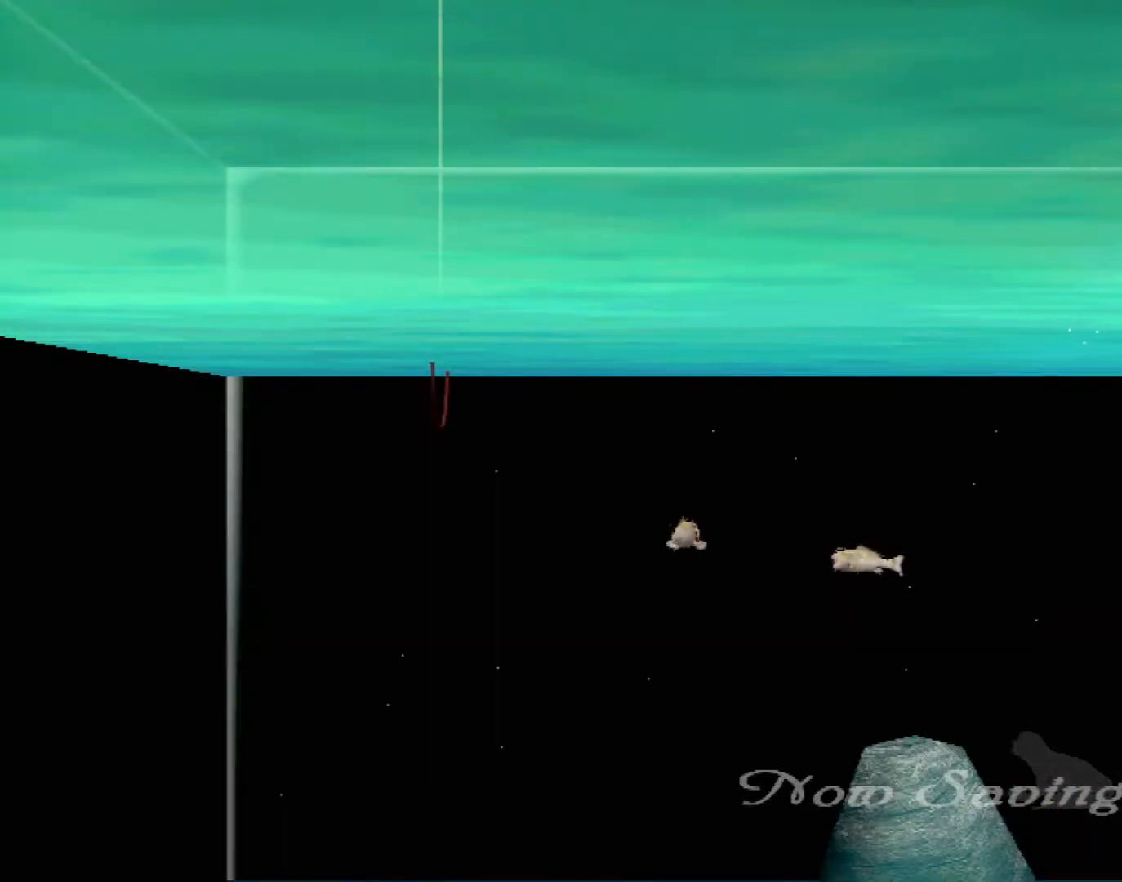
{"buttons": [], "left_stick": "center", "events": []}
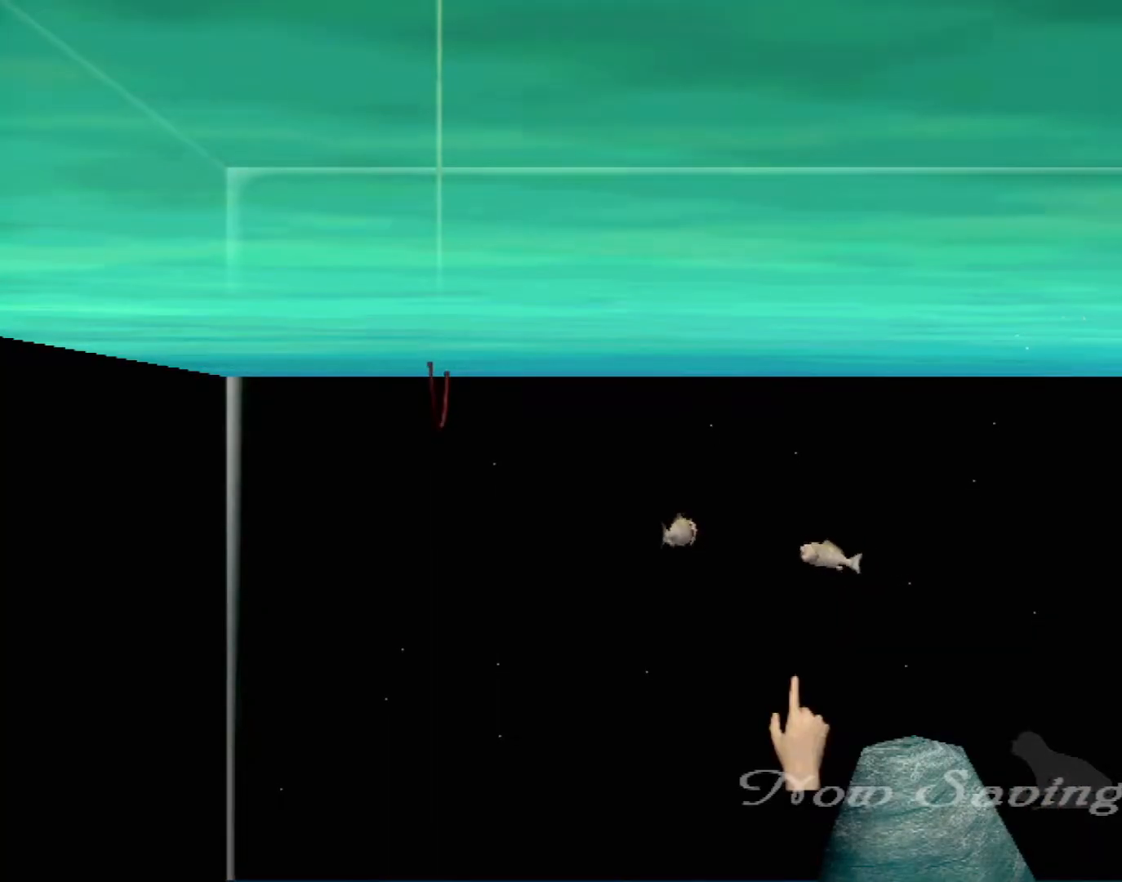
{"buttons": [], "left_stick": "center", "events": []}
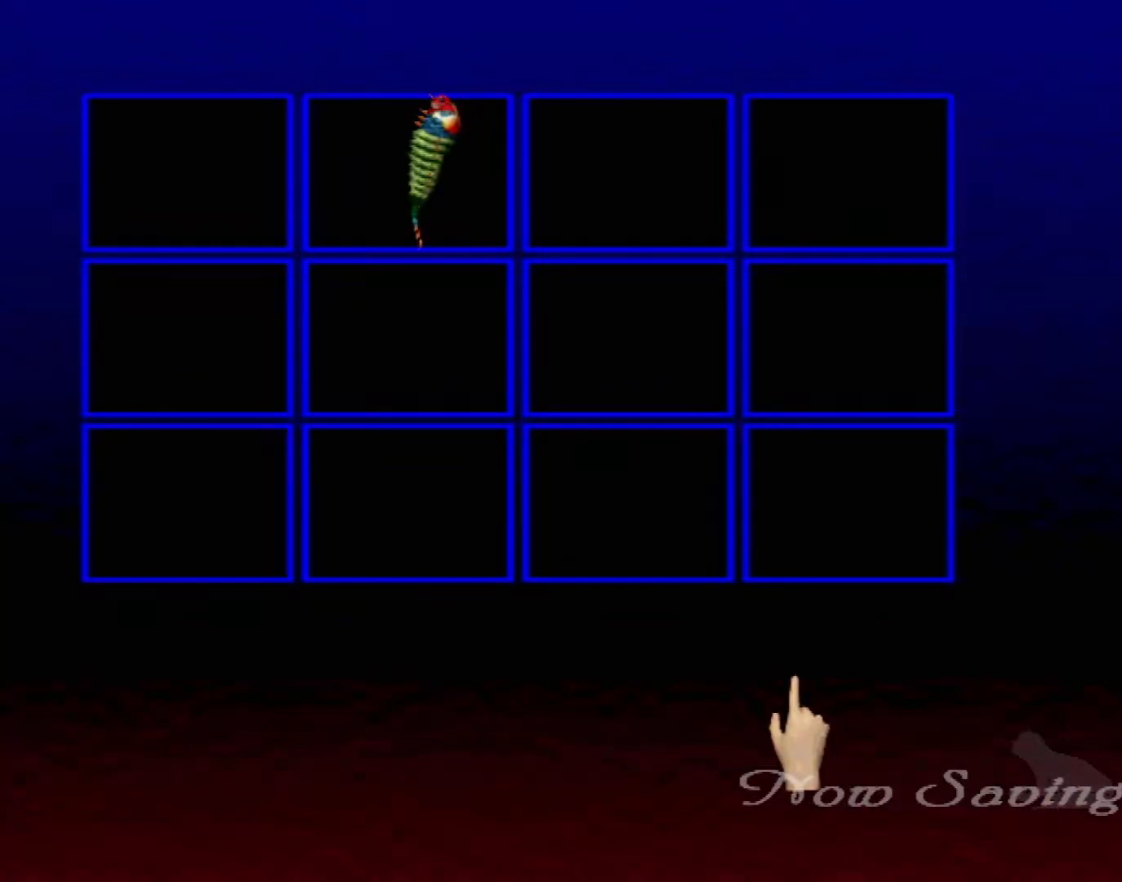
{"buttons": [], "left_stick": "up-left", "events": [[200, "left_stick", "up-left"]]}
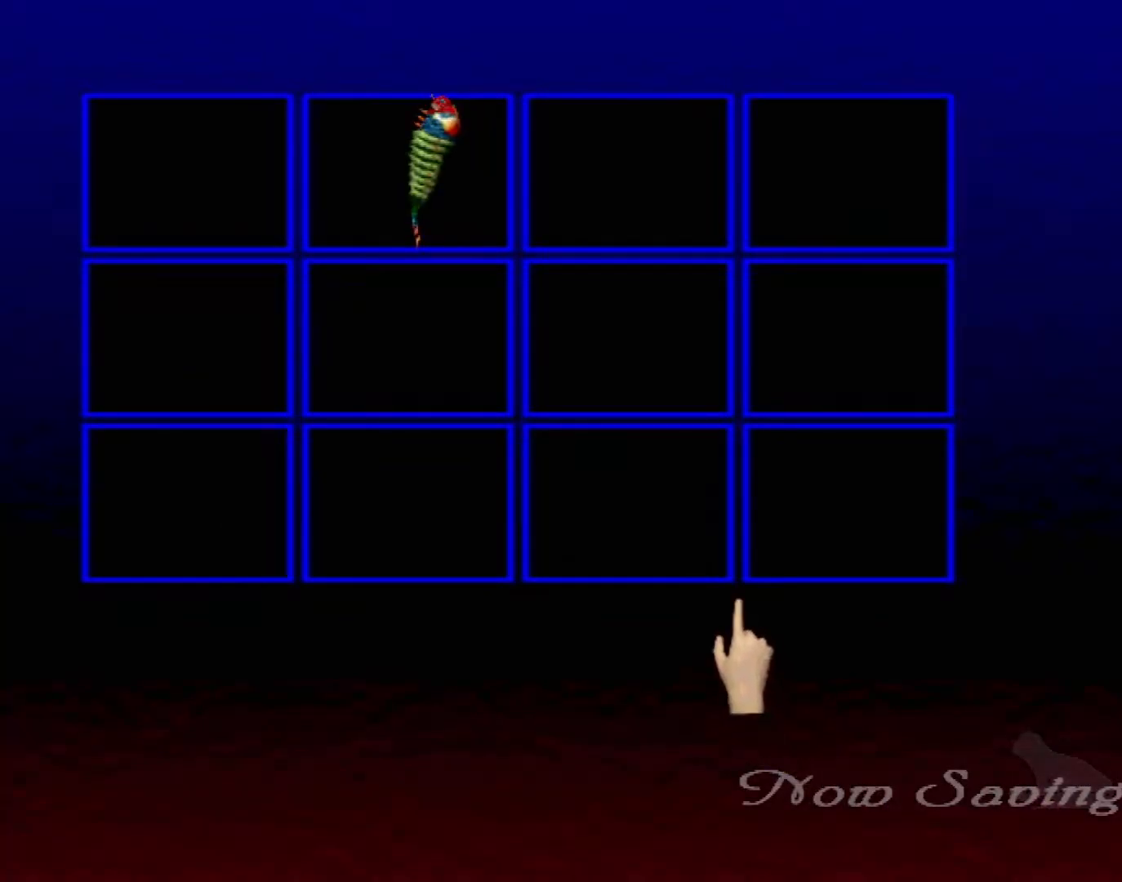
{"buttons": [], "left_stick": "up-left", "events": []}
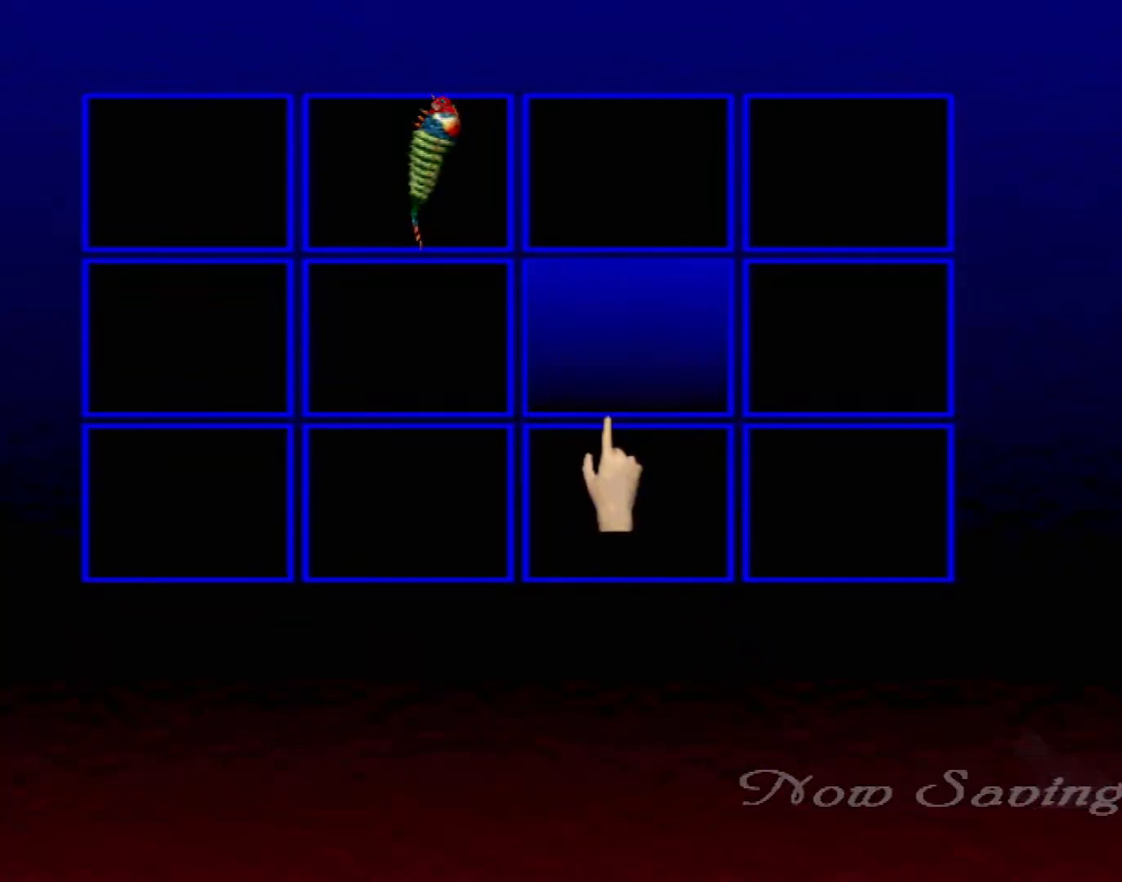
{"buttons": [], "left_stick": "up-left", "events": []}
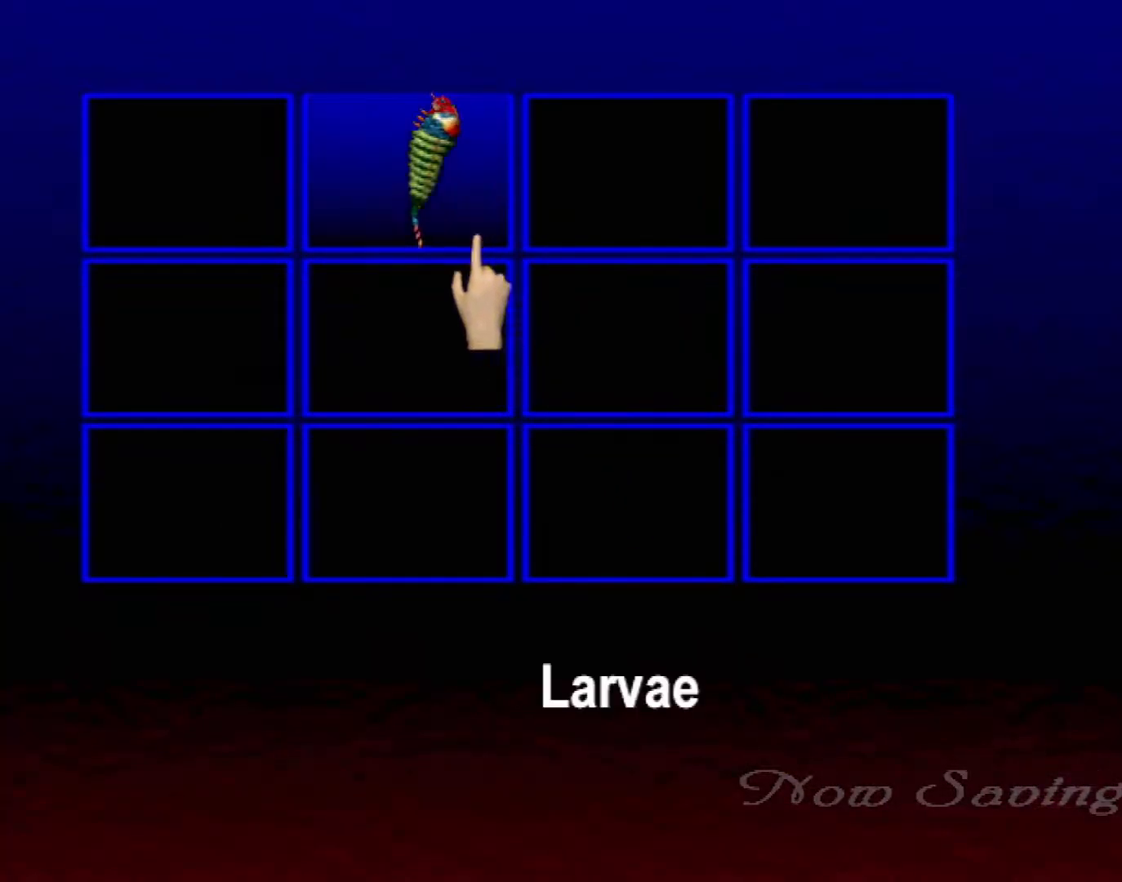
{"buttons": ["X"], "left_stick": "center", "events": [[133, "left_stick", "center"], [150, "X", "down"]]}
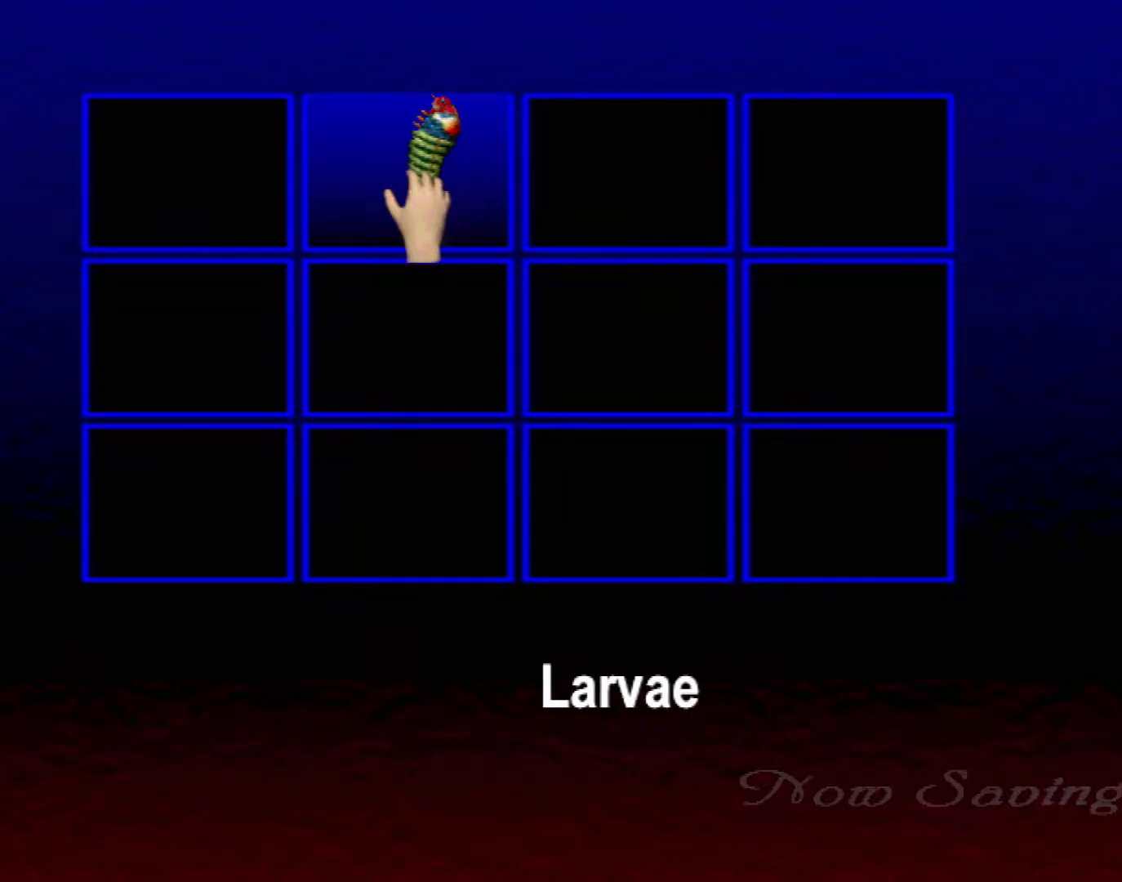
{"buttons": ["X", "R1"], "left_stick": "center", "events": [[67, "R1", "down"]]}
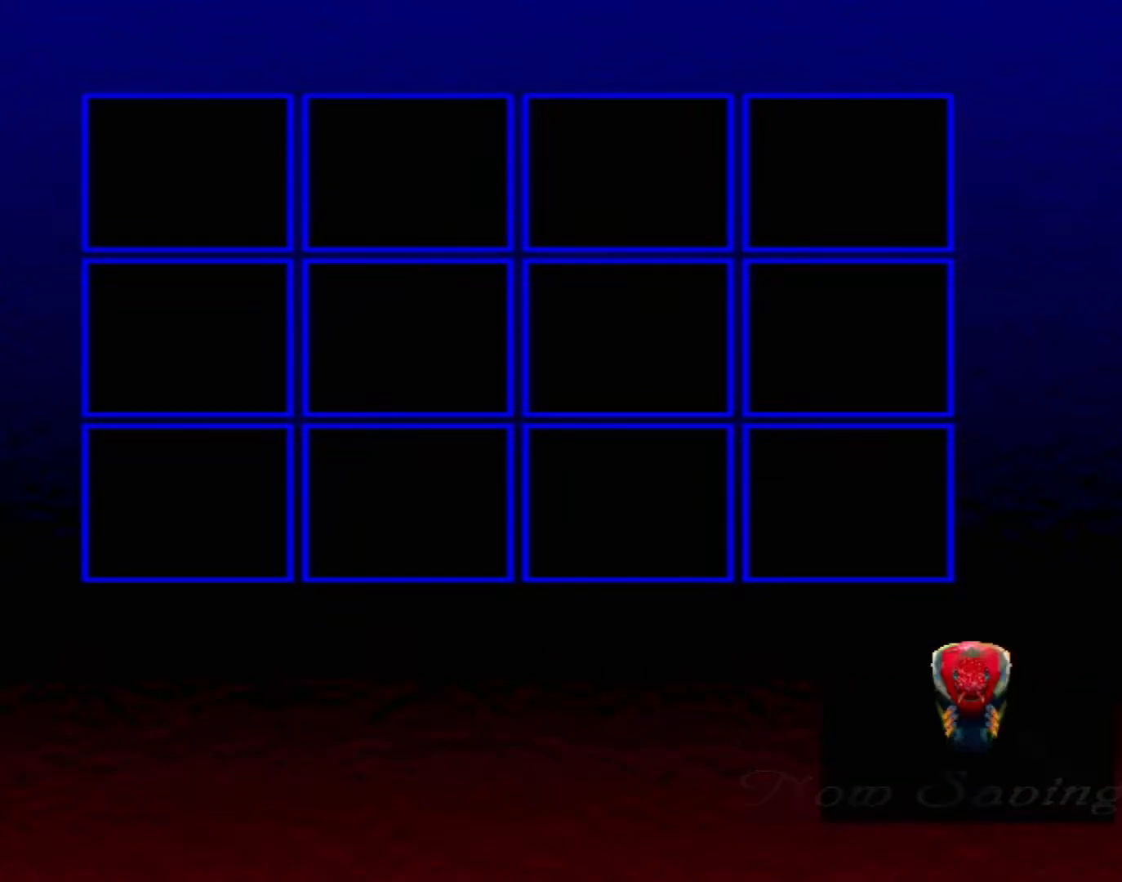
{"buttons": ["X", "R1"], "left_stick": "center", "events": []}
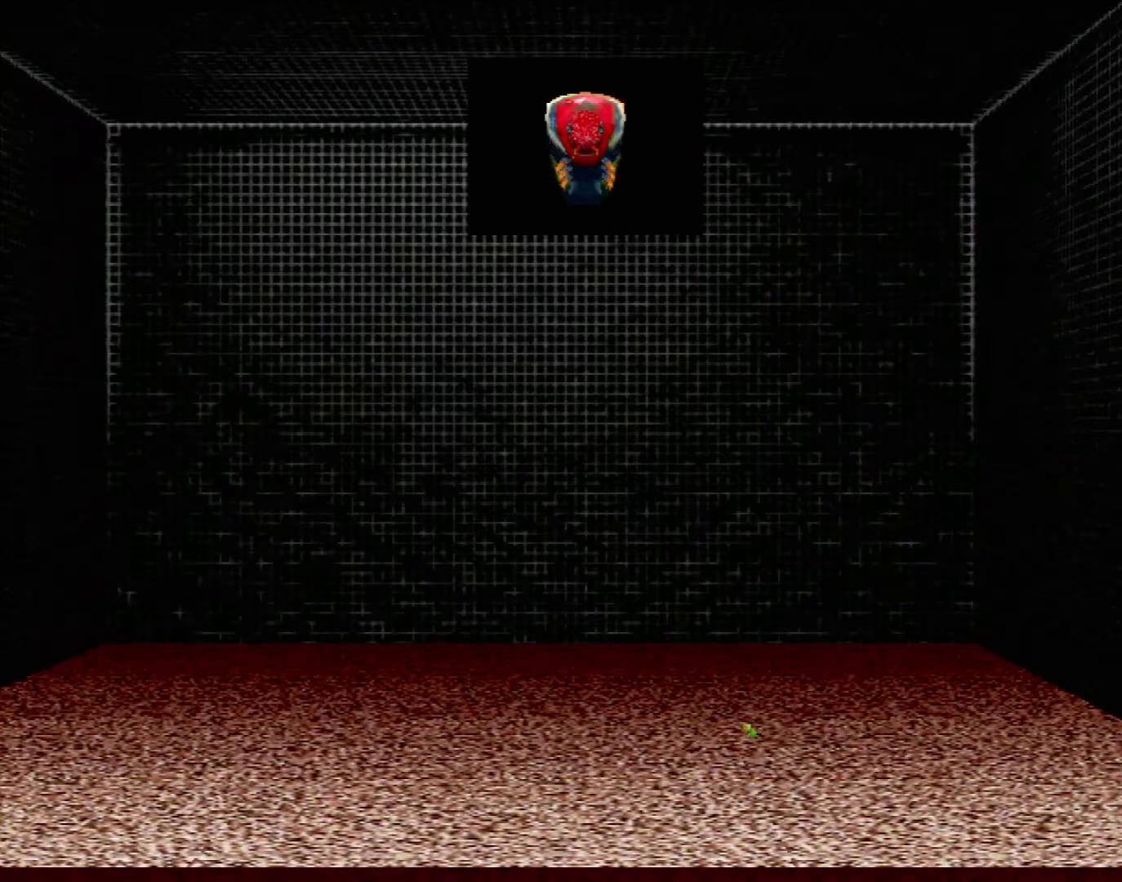
{"buttons": ["X", "R1"], "left_stick": "center", "events": []}
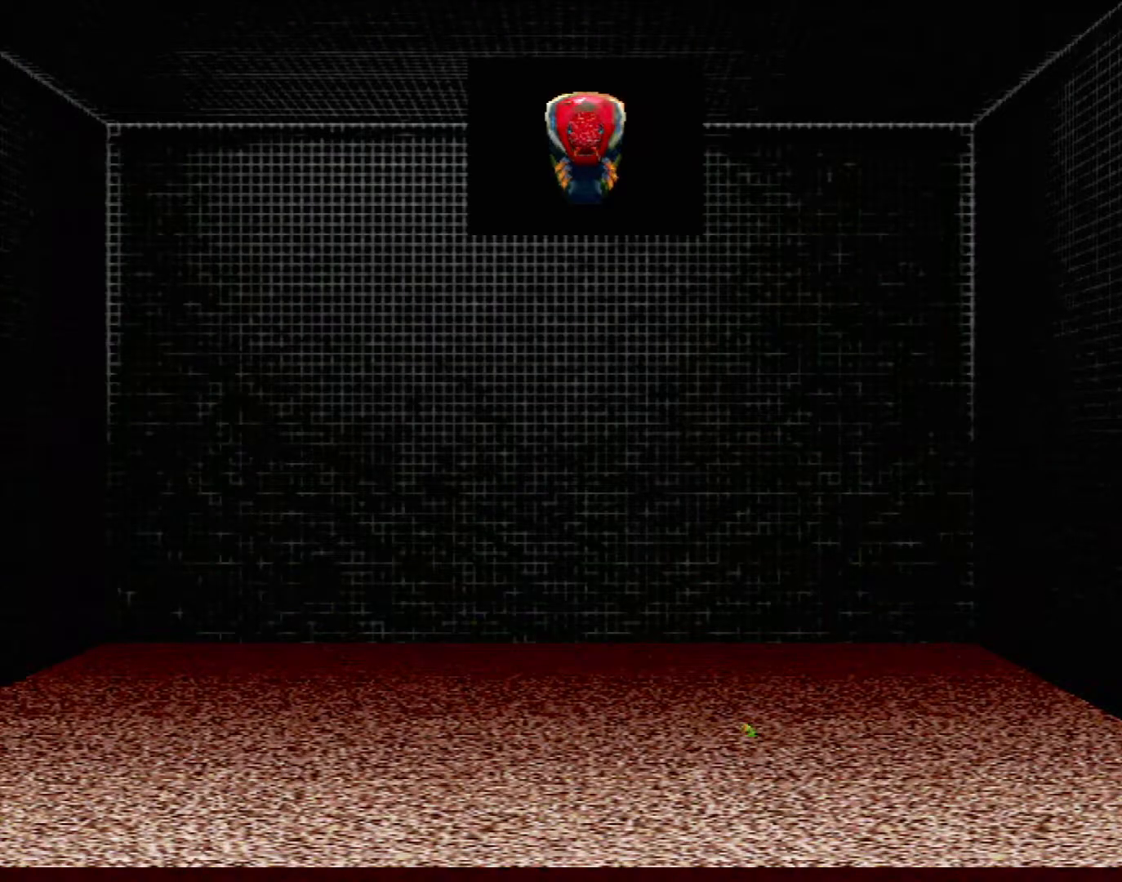
{"buttons": ["X", "R1"], "left_stick": "center", "events": []}
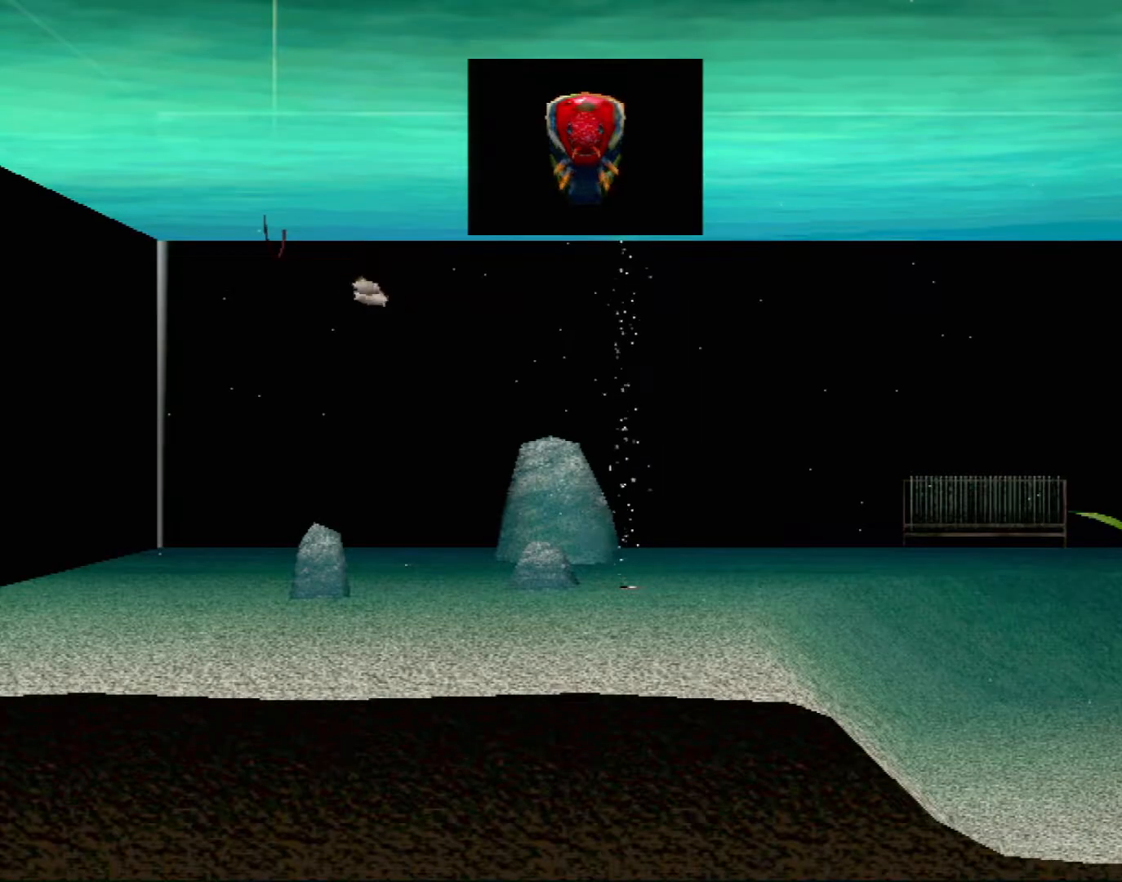
{"buttons": [], "left_stick": "center", "events": [[367, "X", "up"], [383, "R1", "up"]]}